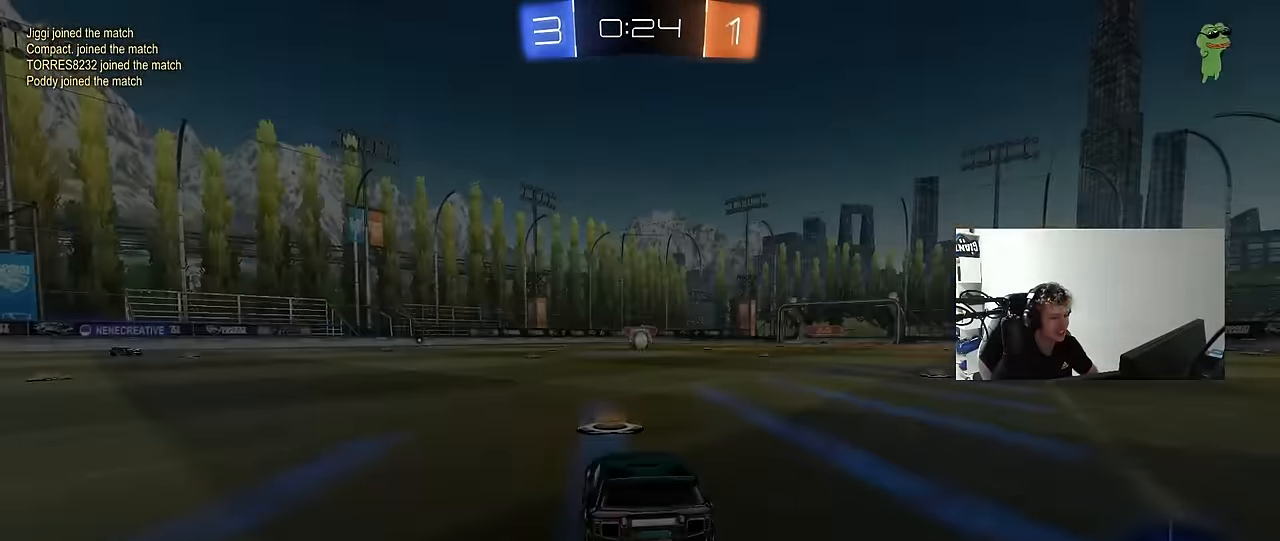
Gameplay with keyboard and mouse; each line is a JSON object with the keys and mouse buttons held at the frame after it. "events" lists presses ("down") and releases ("up") of "1", "2", "3", "4", "5", "a", "alt", "c", "caps_lock", "ctrl", "d", "e", "f", "g", "q", "r", "s", "shift", "space", "t", "tab", "v", "w", "x", "z", "mouse_left", "mouse_wheel" and "mouse_right" between this image and that frame as [ms after this image, input, new state], when the widget could be followed in between. "mouse_left", "mouse_wheel", "mouse_right" = the "left", "wheel", "right" buttons of the "mouse" list. No other keys are recorded. "wheel" means that the mouse wheel is clicked or scrolled. Mouse movement is not recorded.
{"keys": [], "mouse": [], "events": [[50, "mouse_right", "up"], [84, "mouse_right", "down"], [367, "mouse_right", "up"]]}
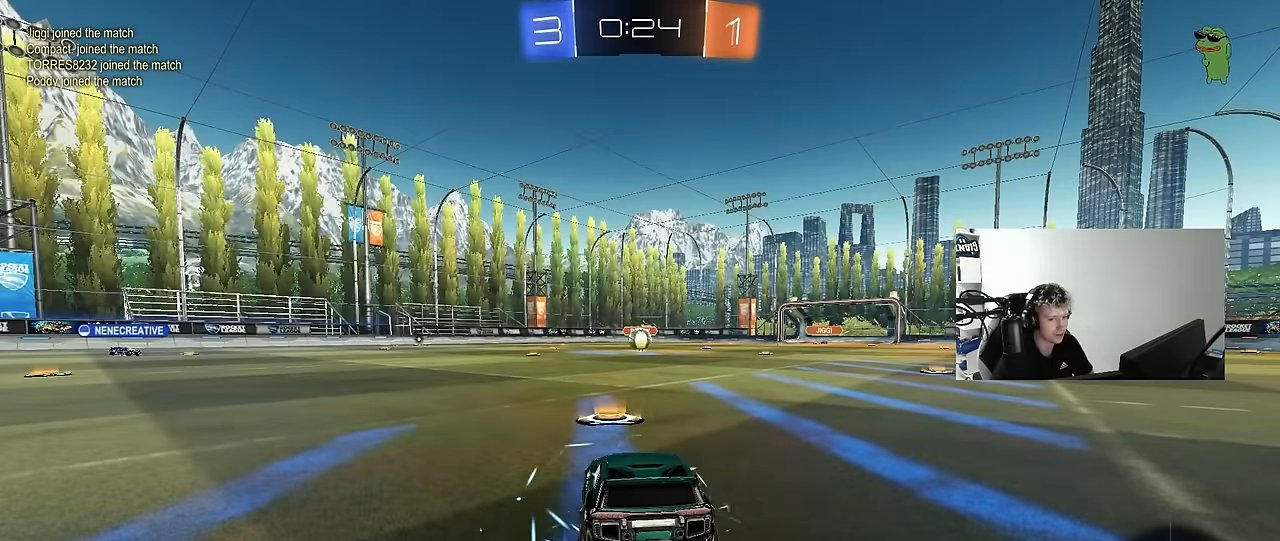
{"keys": [], "mouse": [], "events": []}
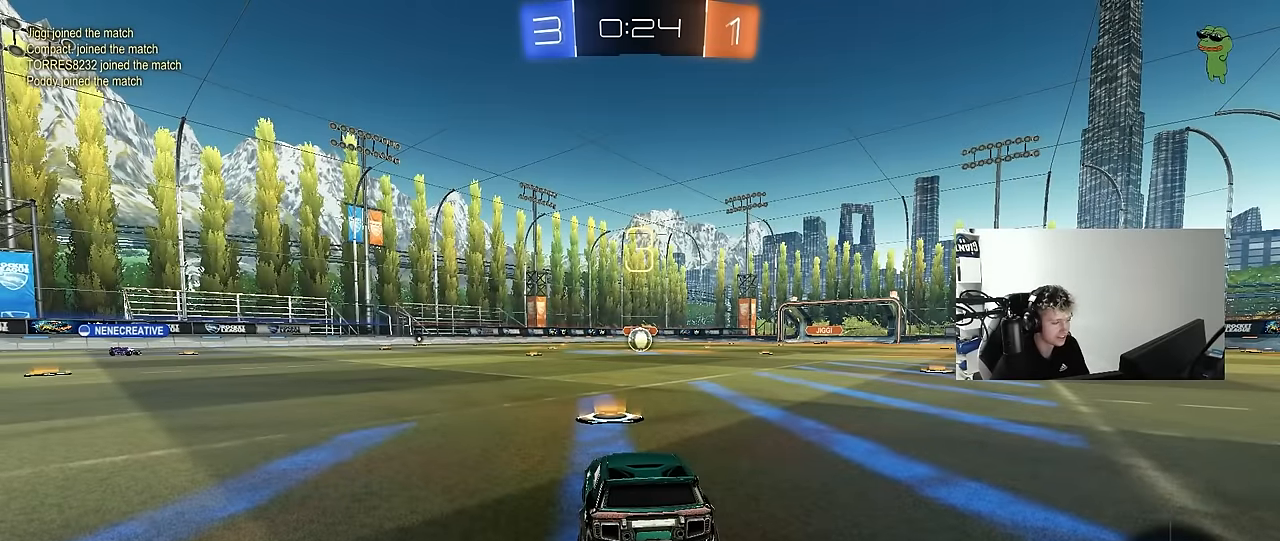
{"keys": [], "mouse": [], "events": []}
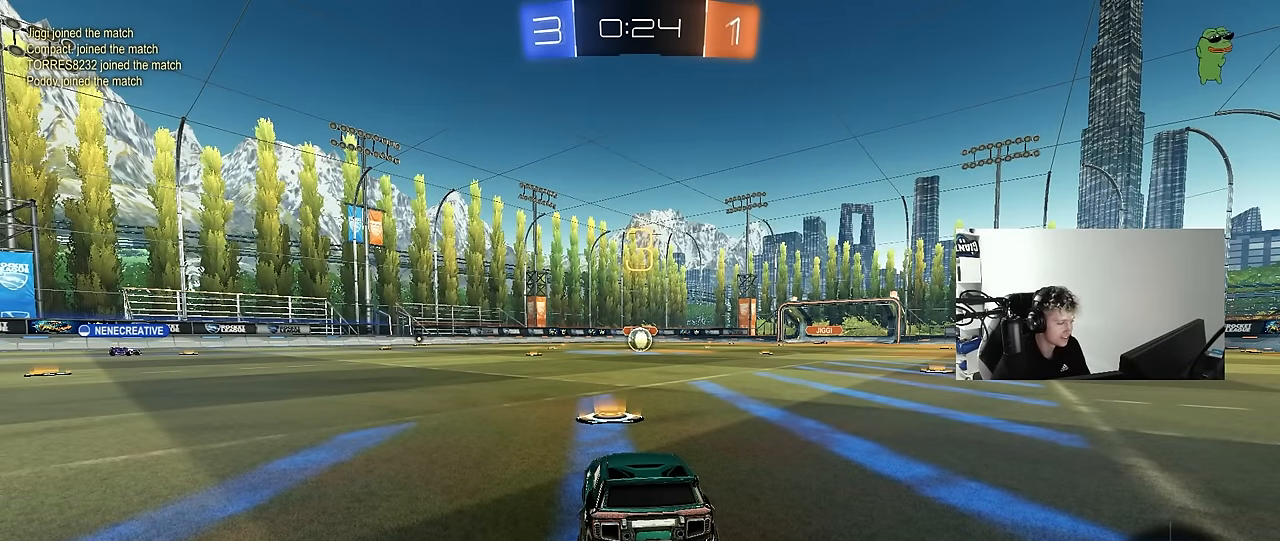
{"keys": [], "mouse": [], "events": []}
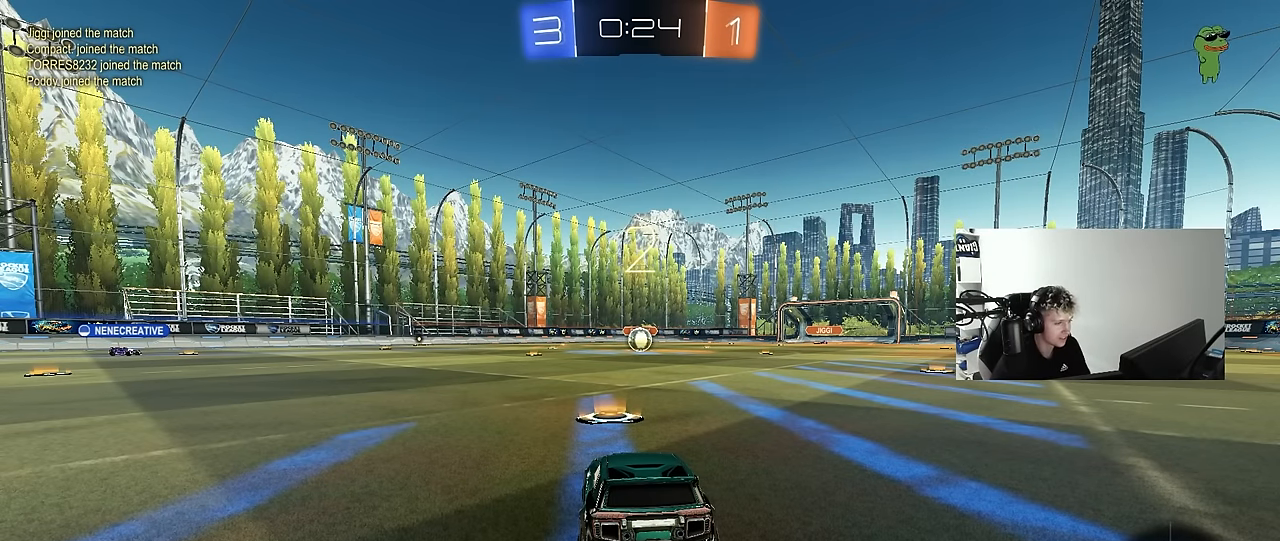
{"keys": [], "mouse": ["left"], "events": [[150, "mouse_left", "down"]]}
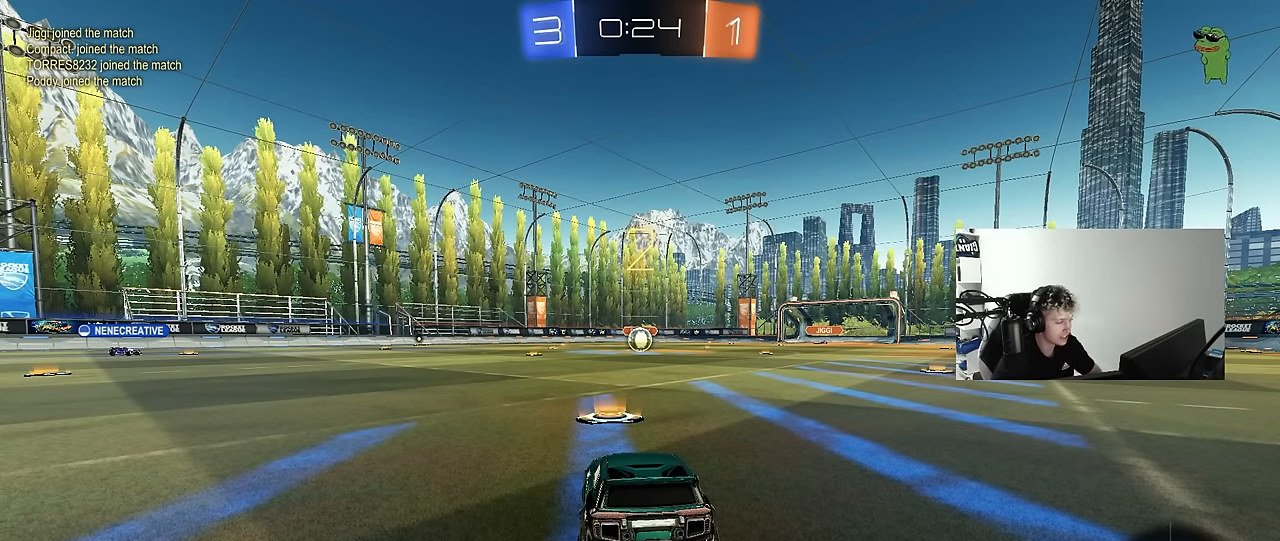
{"keys": ["tab"], "mouse": ["left"], "events": [[117, "space", "down"], [217, "space", "up"], [267, "tab", "down"], [350, "space", "down"], [500, "space", "up"]]}
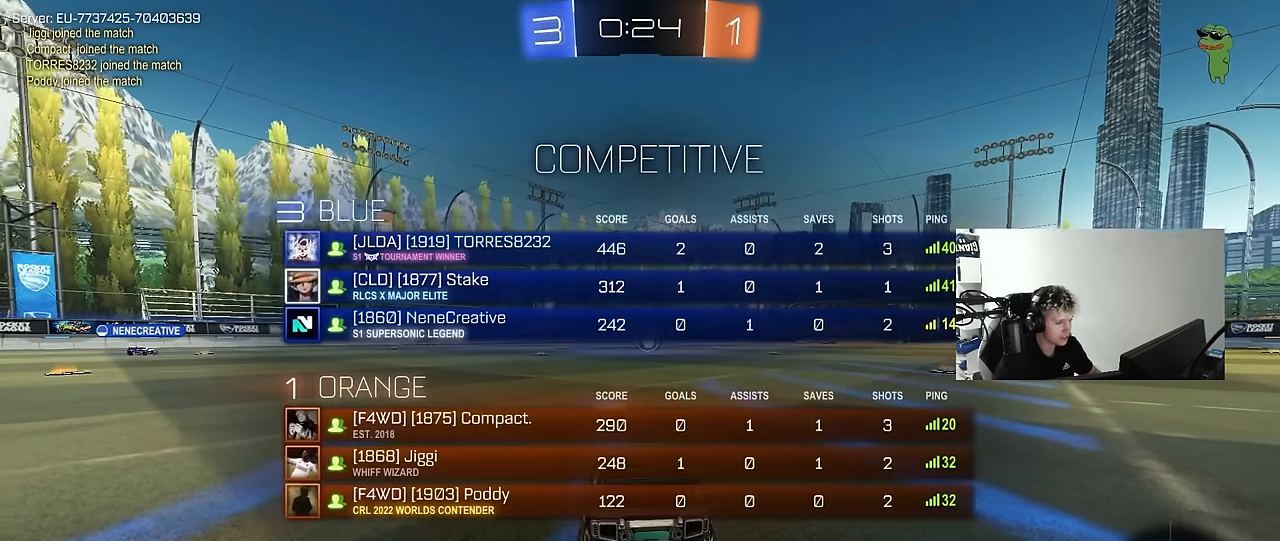
{"keys": ["w"], "mouse": ["left"], "events": [[33, "w", "down"], [233, "tab", "up"]]}
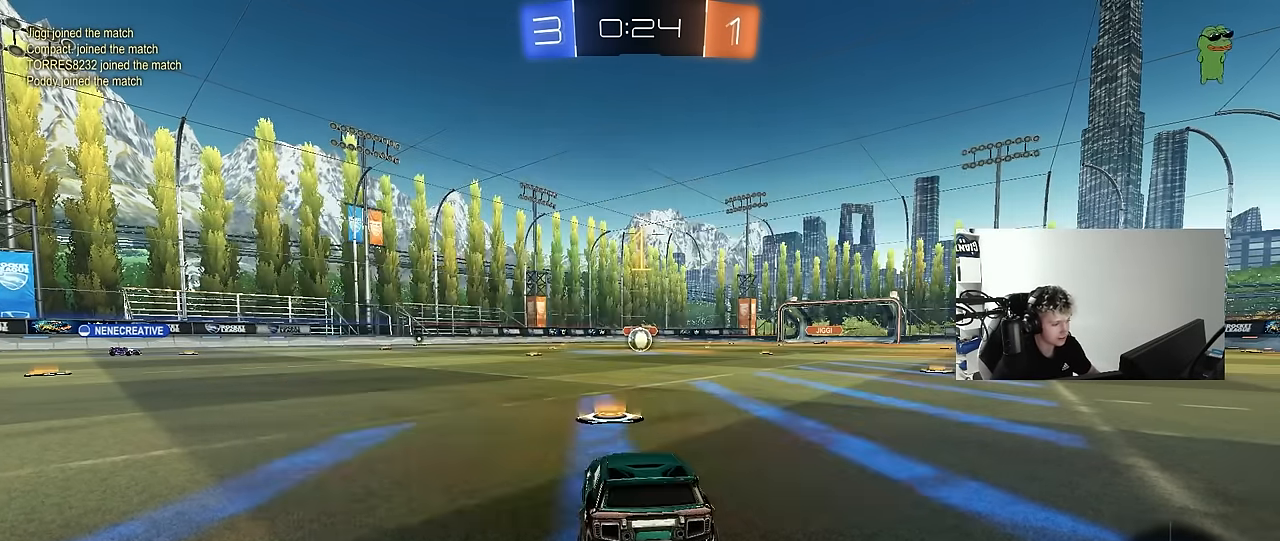
{"keys": ["w"], "mouse": ["left"], "events": []}
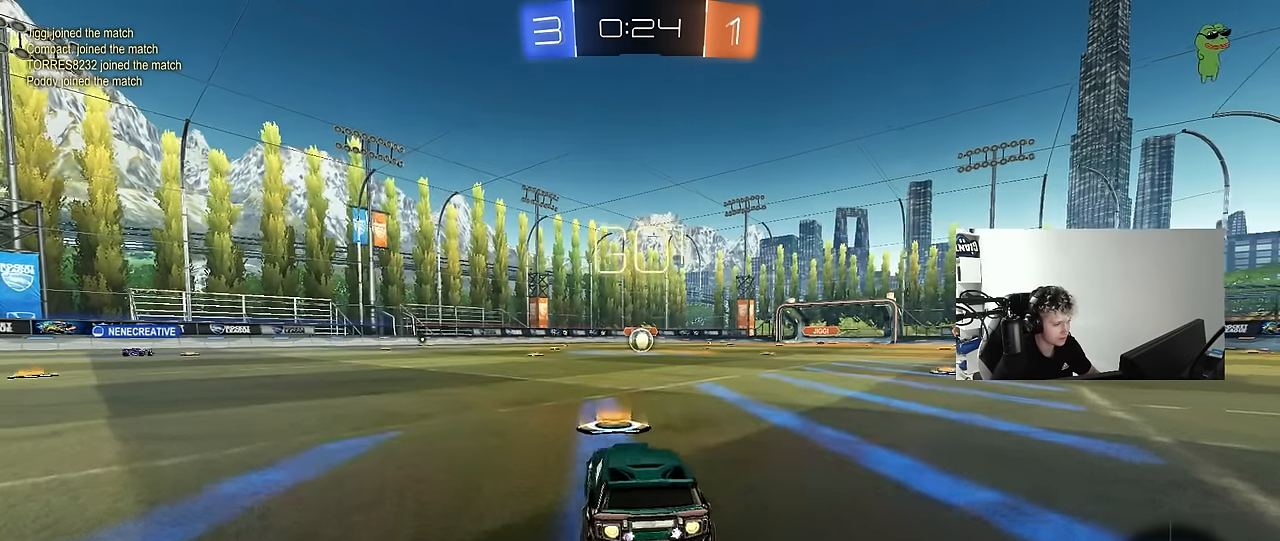
{"keys": ["a", "s", "shift"], "mouse": ["left"], "events": [[117, "d", "down"], [217, "mouse_right", "down"], [250, "d", "up"], [300, "a", "down"], [300, "mouse_right", "up"], [300, "shift", "down"], [350, "mouse_right", "down"], [400, "s", "down"], [400, "w", "up"], [450, "mouse_right", "up"]]}
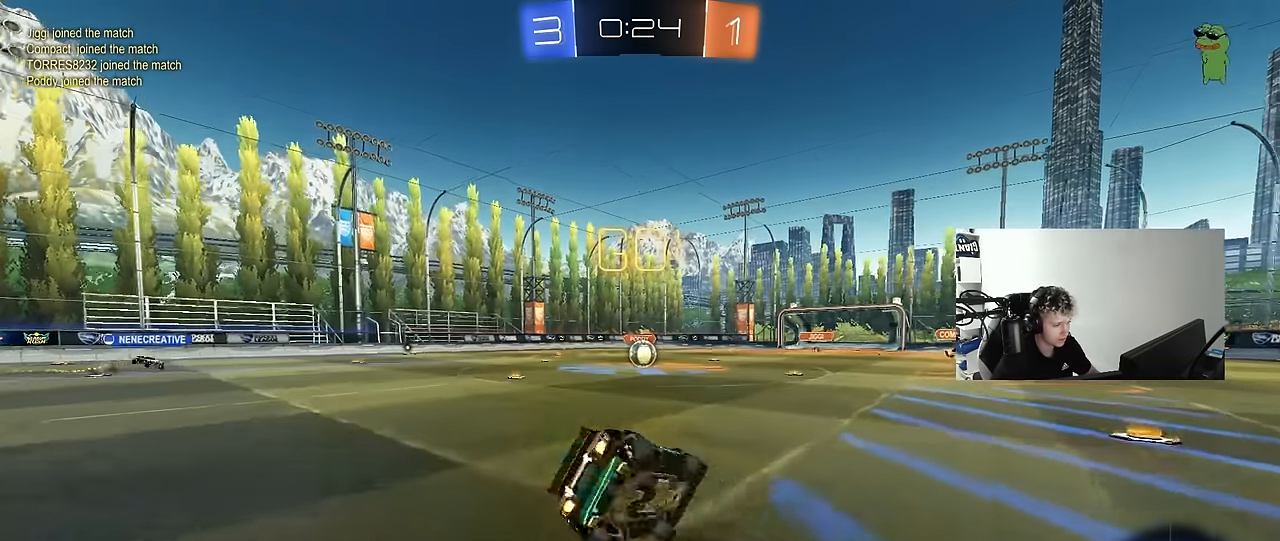
{"keys": ["a", "s", "shift"], "mouse": ["left"], "events": [[283, "s", "up"], [367, "s", "down"]]}
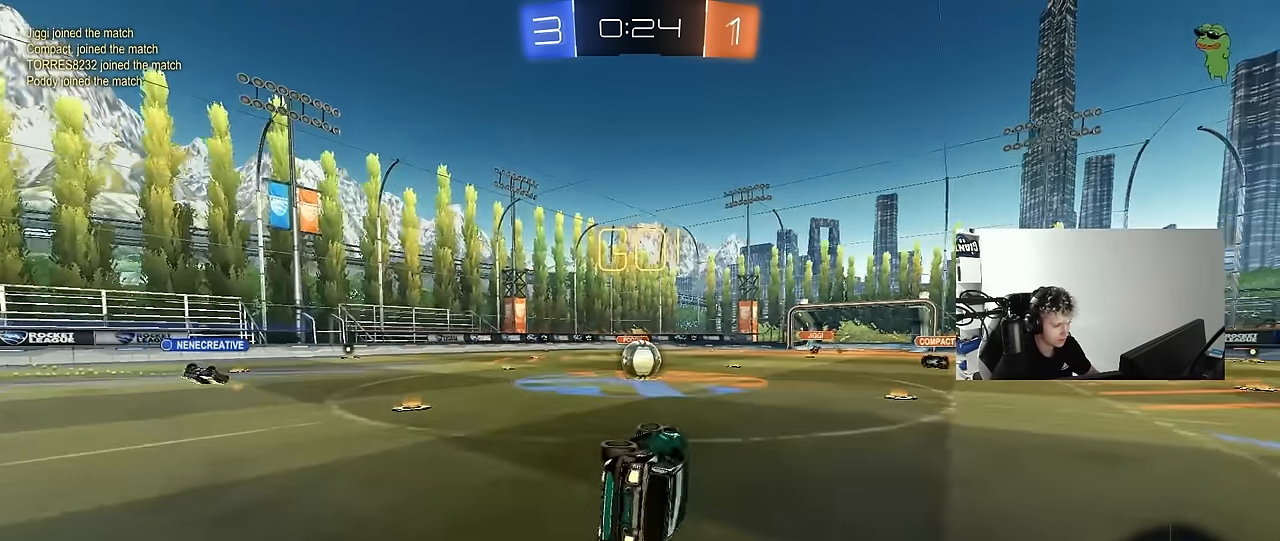
{"keys": ["d", "w"], "mouse": ["left", "right"], "events": [[100, "shift", "up"], [233, "a", "up"], [233, "mouse_left", "up"], [233, "s", "up"], [433, "w", "down"], [483, "d", "down"], [483, "mouse_left", "down"], [483, "mouse_right", "down"]]}
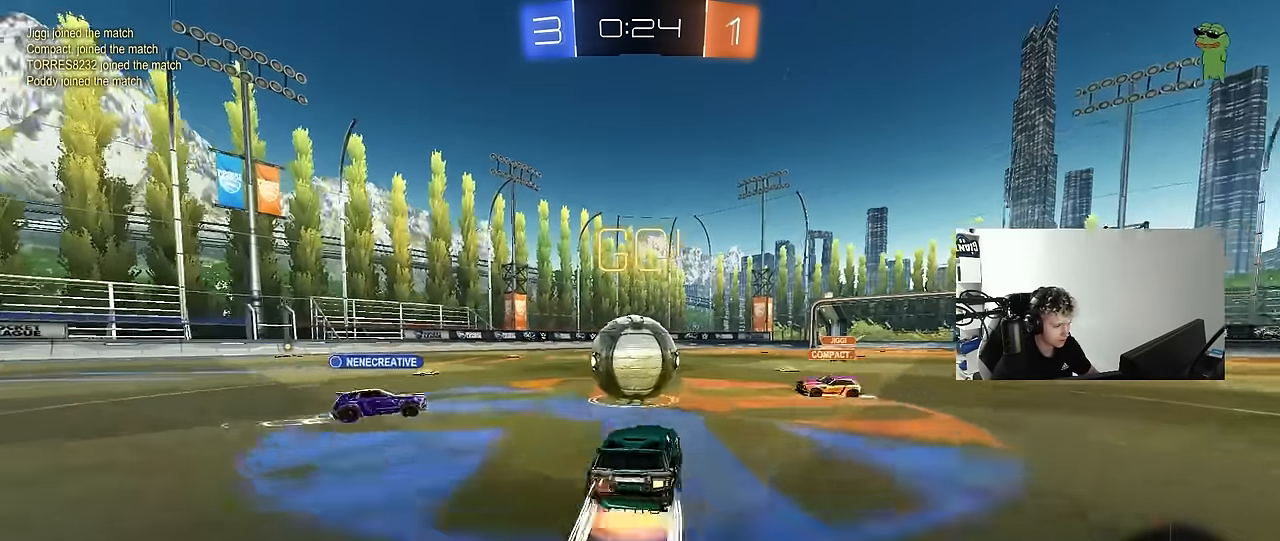
{"keys": ["a", "s", "shift"], "mouse": [], "events": [[33, "a", "down"], [33, "d", "up"], [67, "shift", "down"], [117, "mouse_right", "up"], [167, "mouse_right", "down"], [300, "mouse_left", "up"], [300, "s", "down"], [300, "w", "up"], [350, "mouse_right", "up"]]}
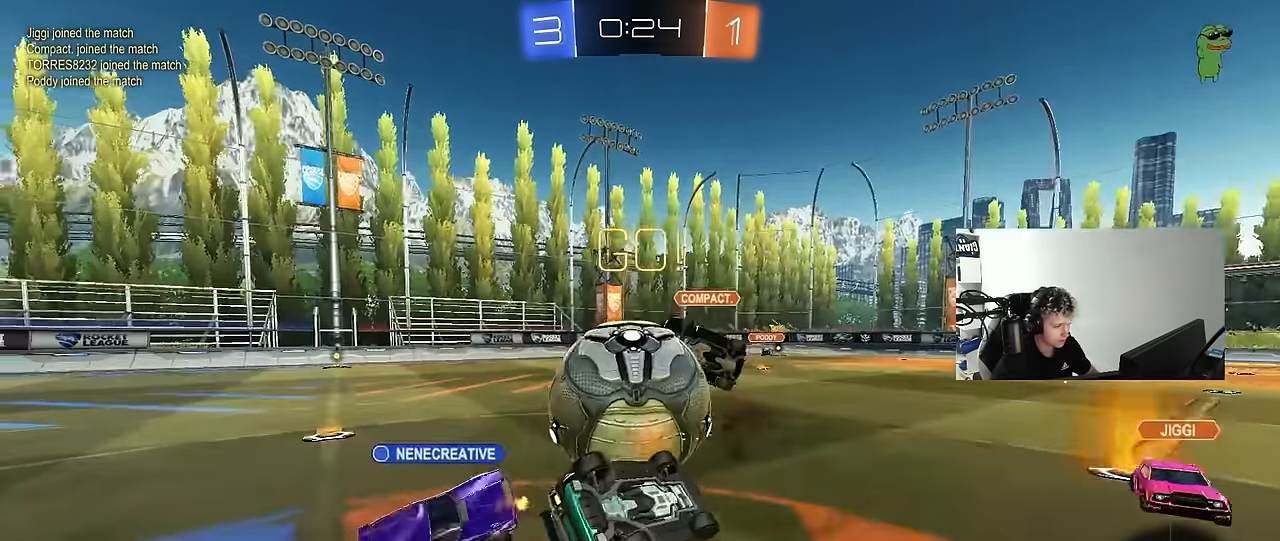
{"keys": ["a"], "mouse": [], "events": [[133, "s", "up"], [183, "s", "down"], [367, "s", "up"], [467, "shift", "up"]]}
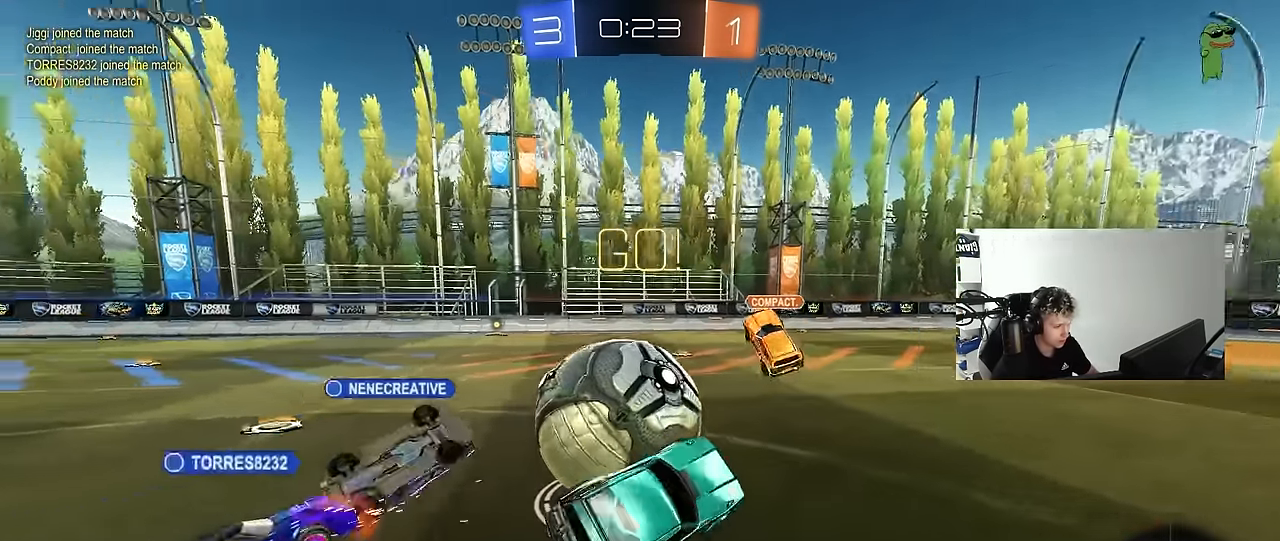
{"keys": ["d", "w"], "mouse": [], "events": [[100, "a", "up"], [150, "d", "down"], [150, "w", "down"]]}
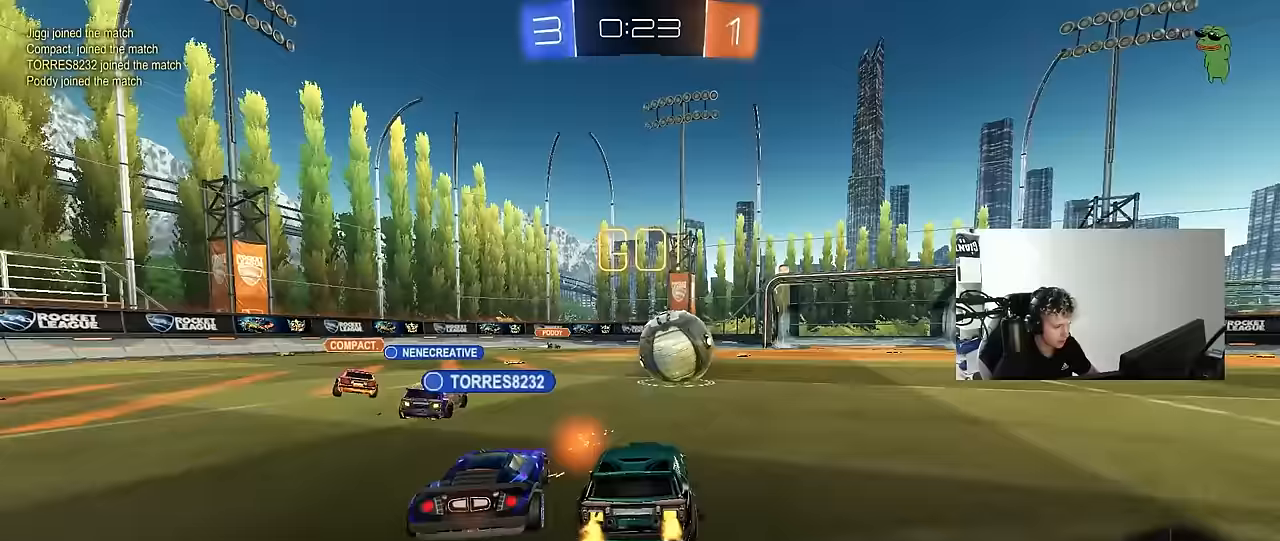
{"keys": ["d", "shift", "w"], "mouse": [], "events": [[67, "shift", "down"], [167, "shift", "up"], [450, "shift", "down"]]}
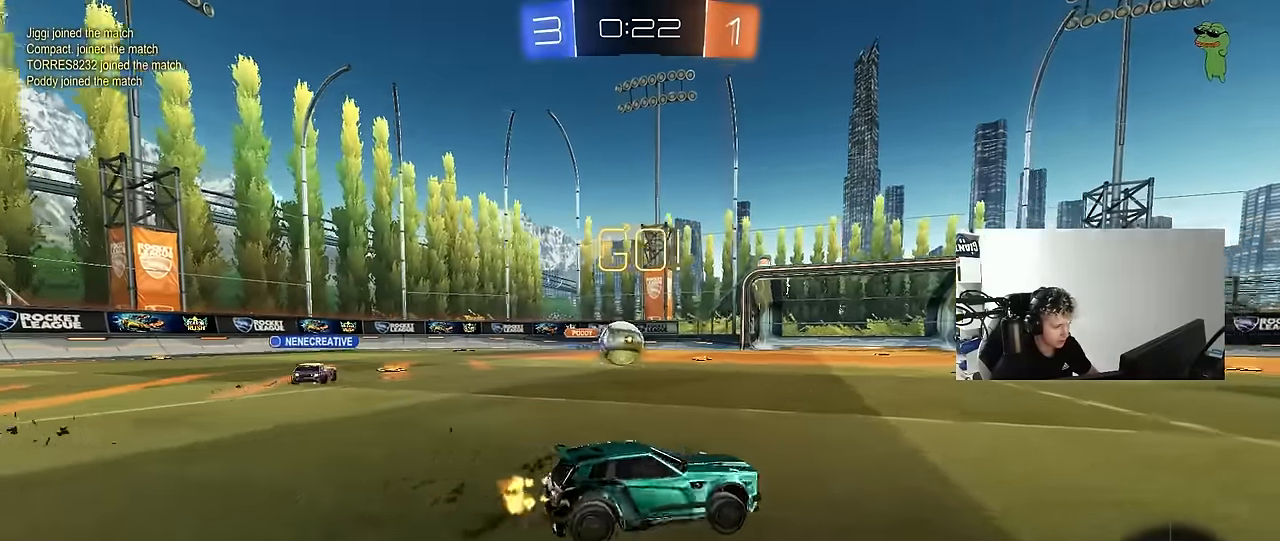
{"keys": ["d", "w"], "mouse": [], "events": [[50, "shift", "up"]]}
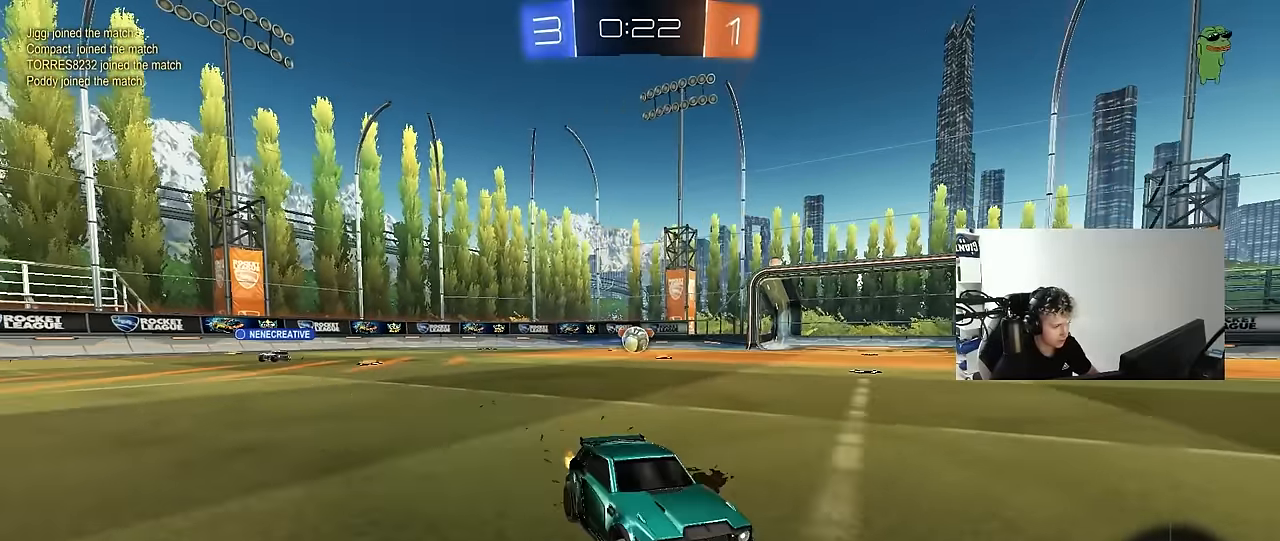
{"keys": ["w"], "mouse": [], "events": [[483, "d", "up"]]}
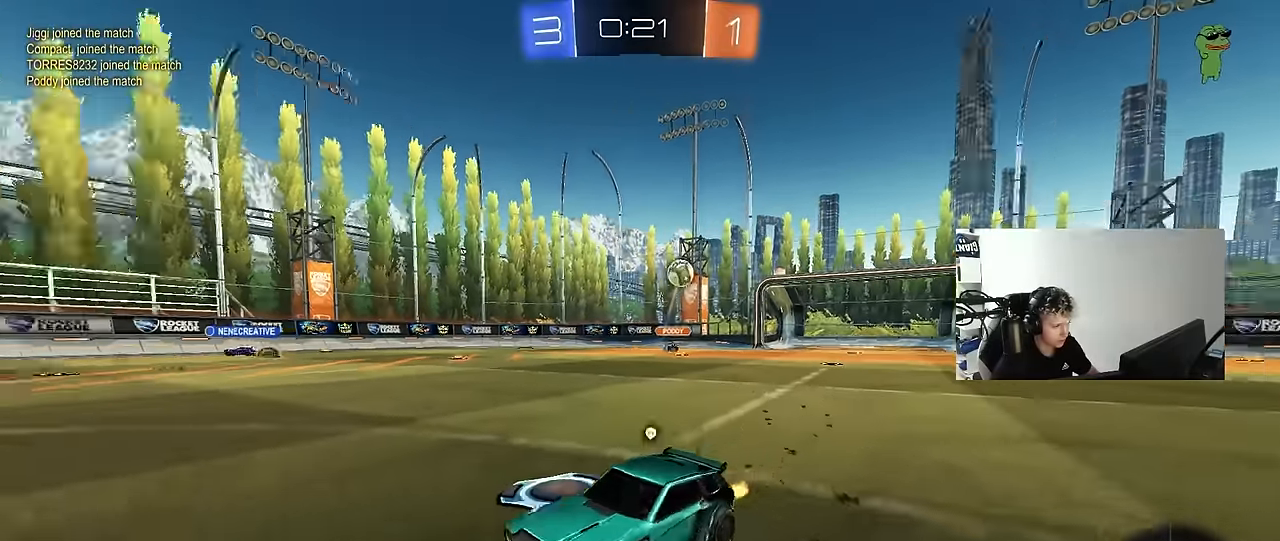
{"keys": ["w"], "mouse": [], "events": [[33, "space", "down"], [217, "d", "down"], [217, "space", "up"], [267, "d", "up"], [317, "a", "down"], [367, "a", "up"]]}
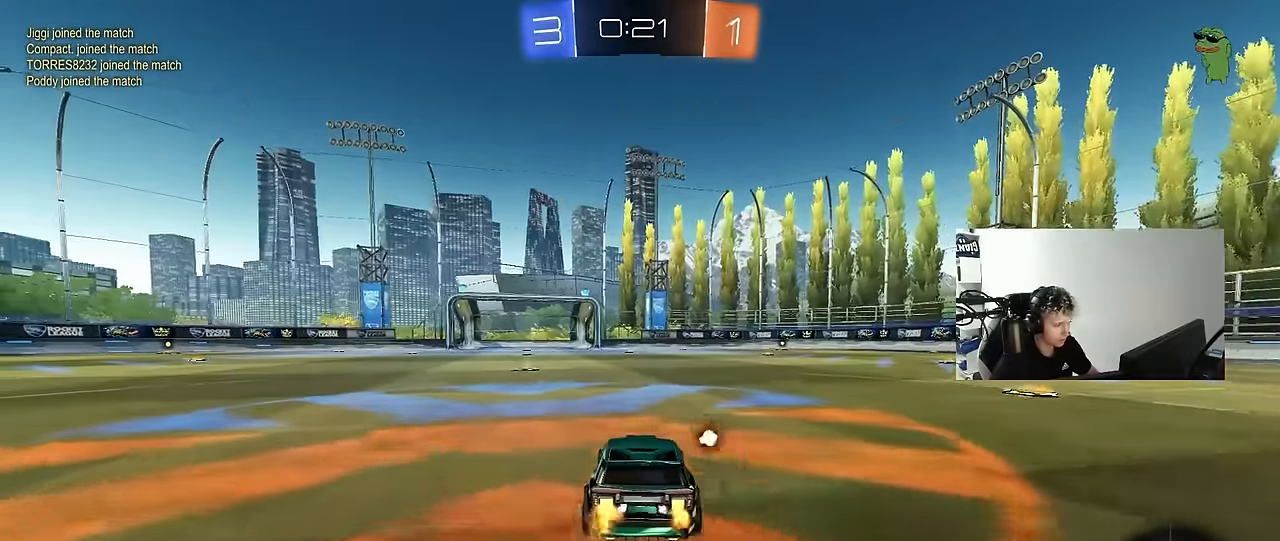
{"keys": ["a", "s", "shift"], "mouse": [], "events": [[133, "a", "down"], [133, "mouse_left", "down"], [133, "mouse_right", "down"], [133, "space", "down"], [183, "mouse_right", "up"], [183, "shift", "down"], [233, "mouse_right", "down"], [283, "s", "down"], [283, "space", "up"], [317, "w", "up"], [467, "mouse_left", "up"], [467, "mouse_right", "up"]]}
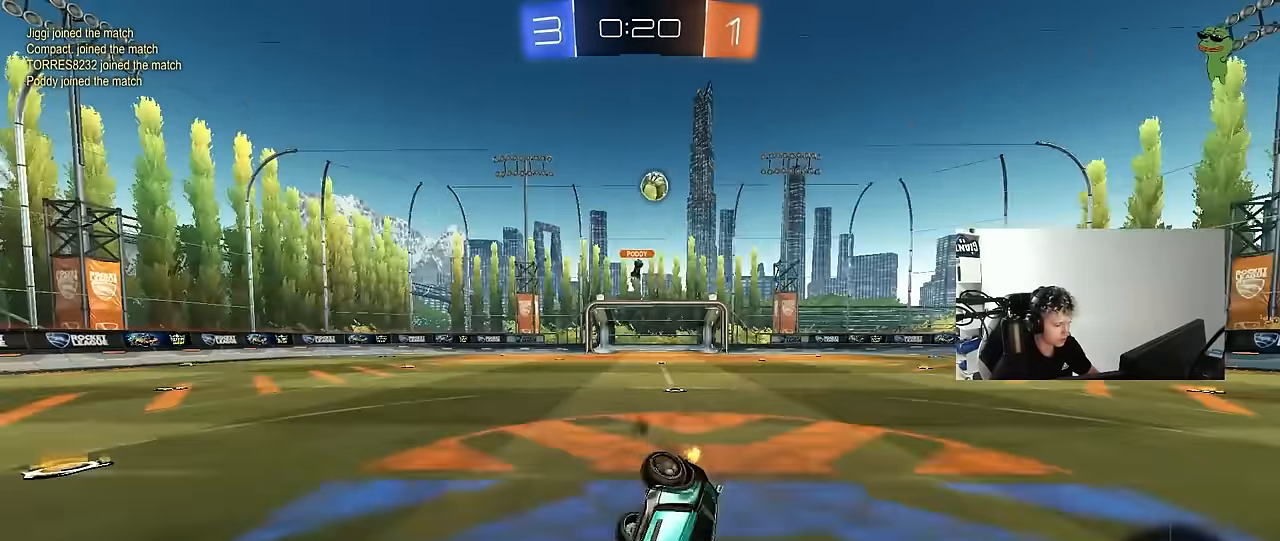
{"keys": ["a", "shift"], "mouse": [], "events": [[150, "s", "up"], [283, "s", "down"], [333, "space", "down"], [483, "s", "up"], [483, "space", "up"]]}
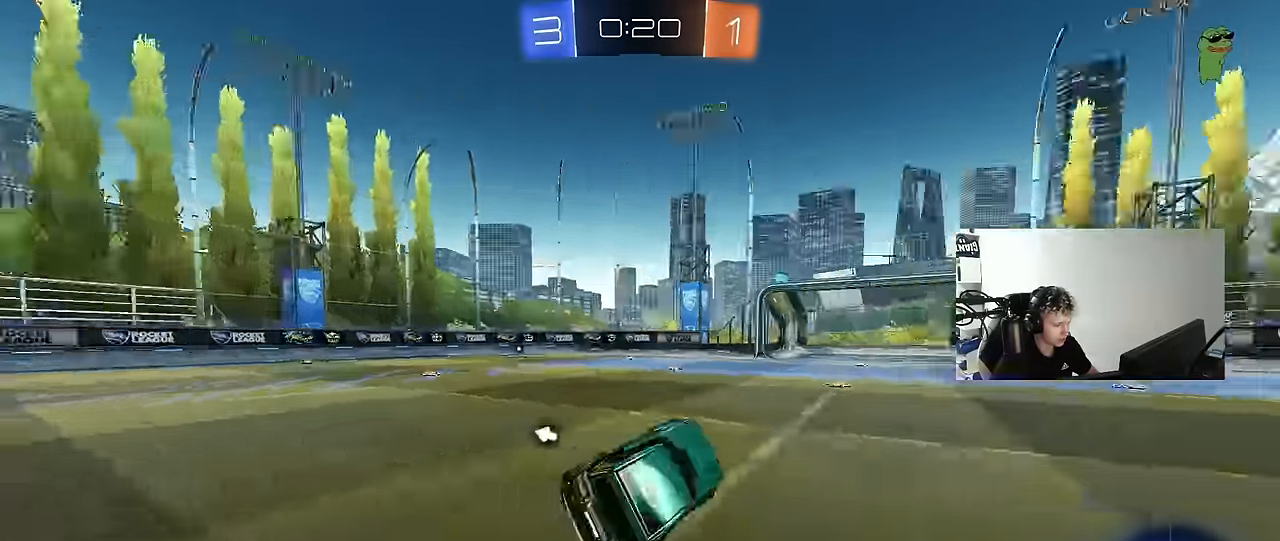
{"keys": ["w"], "mouse": [], "events": [[83, "shift", "up"], [133, "a", "up"], [217, "w", "down"], [350, "d", "down"], [400, "d", "up"]]}
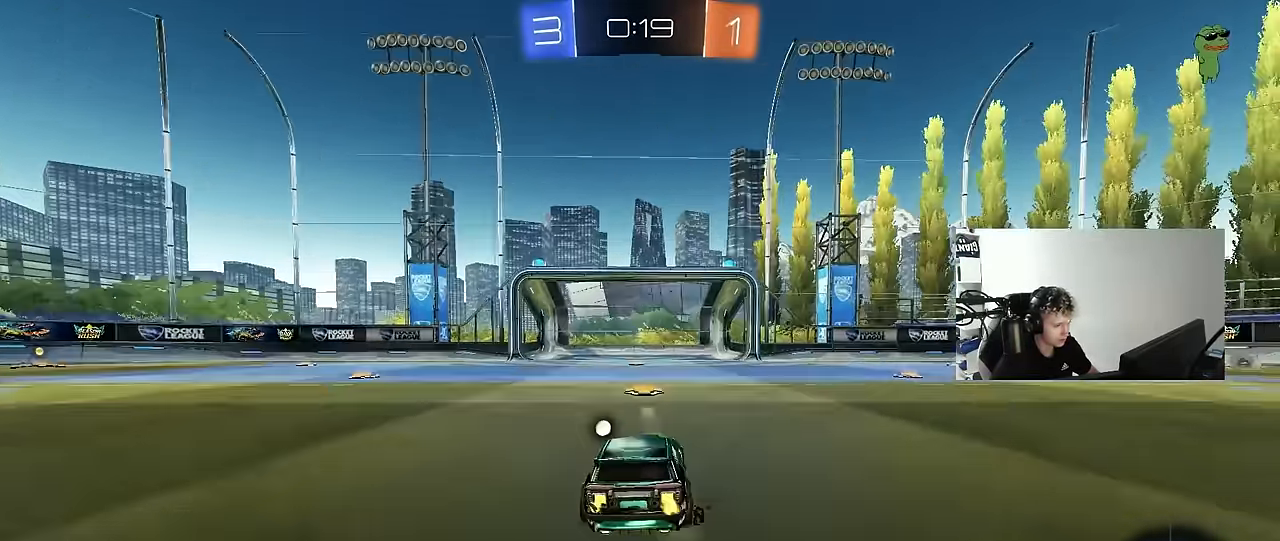
{"keys": ["a", "w"], "mouse": [], "events": [[33, "a", "down"], [33, "space", "down"], [83, "mouse_left", "down"], [133, "space", "up"], [467, "mouse_left", "up"]]}
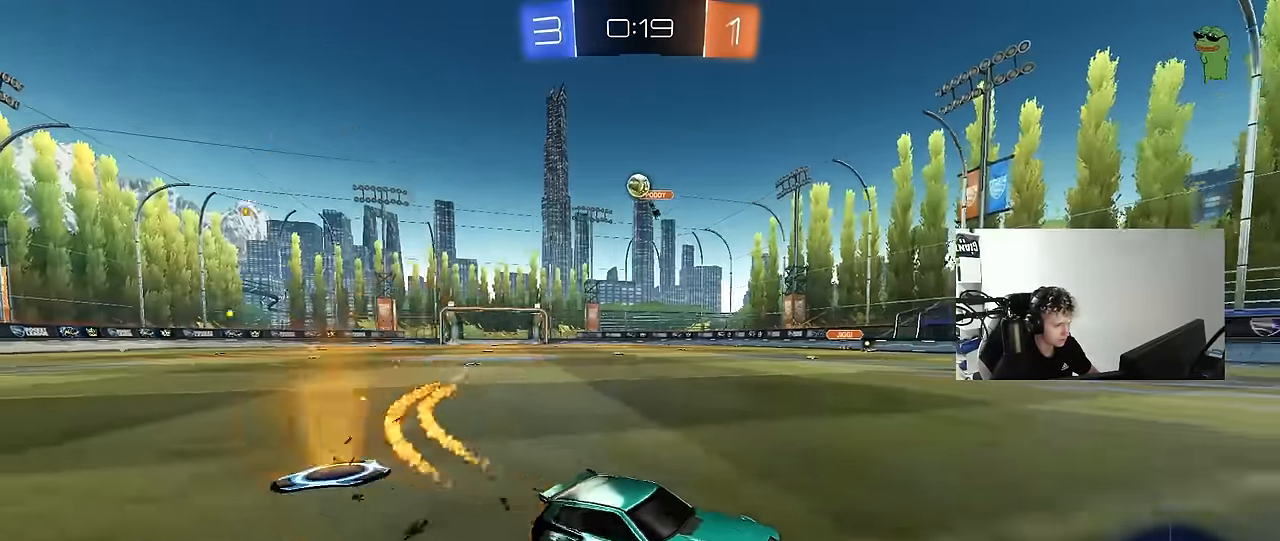
{"keys": ["w"], "mouse": [], "events": [[100, "a", "up"], [200, "a", "down"], [350, "a", "up"]]}